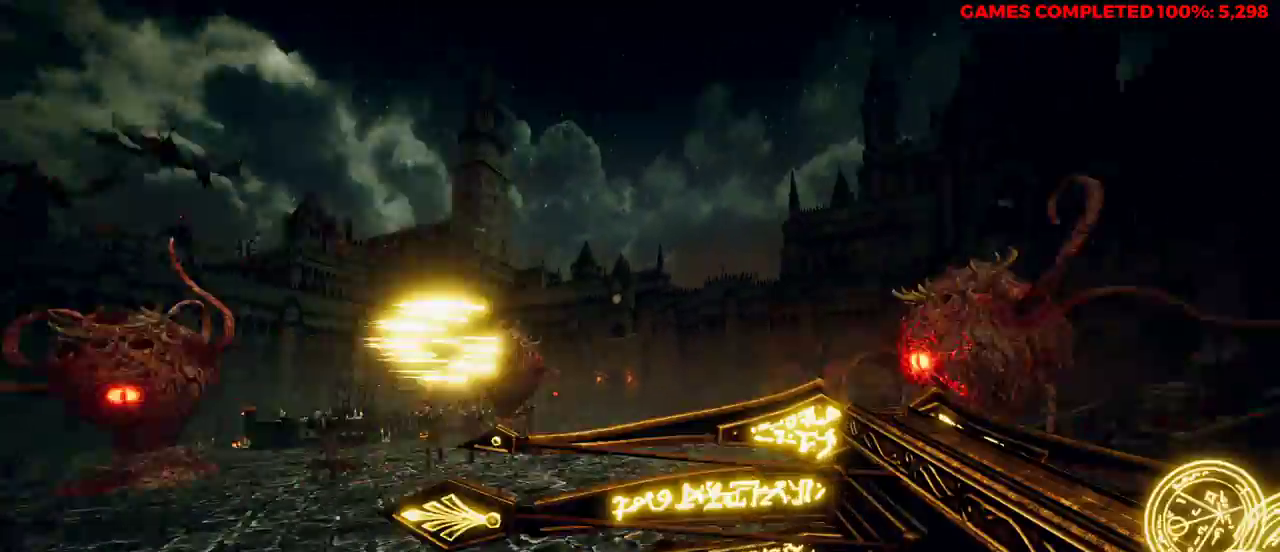
Gameplay with keyboard and mouse; each line is a JSON object with the keys and mouse buttons held at the frame after it. "events" lists presses ("down") and releases ("up") of "1", "2", "3", "4", "5", "a", "alt", "c", "ctrl", "d", "e", "f", "q", "r", "s", "shift", "space", "tab", "v", "w", "x", "z", "mouse_left", "mouse_middle", "mouse_right", "mouse_wheel_up" and "mouse_wheel_down" between this image and that frame as [ms after this image, input, new state], when the widget could be followed in between. "mouse_left", "mouse_middle", "mouse_right", "mouse_wheel_up", "mouse_wheel_down" = the "left", "middle", "right", "wheel_up", "wheel_down" buttons of the "mouse" list. No other keys are recorded. Not read: mouse_move.
{"keys": ["a", "w"], "mouse": [], "events": [[67, "a", "down"], [250, "space", "down"], [383, "mouse_left", "down"], [433, "space", "up"], [483, "mouse_left", "up"]]}
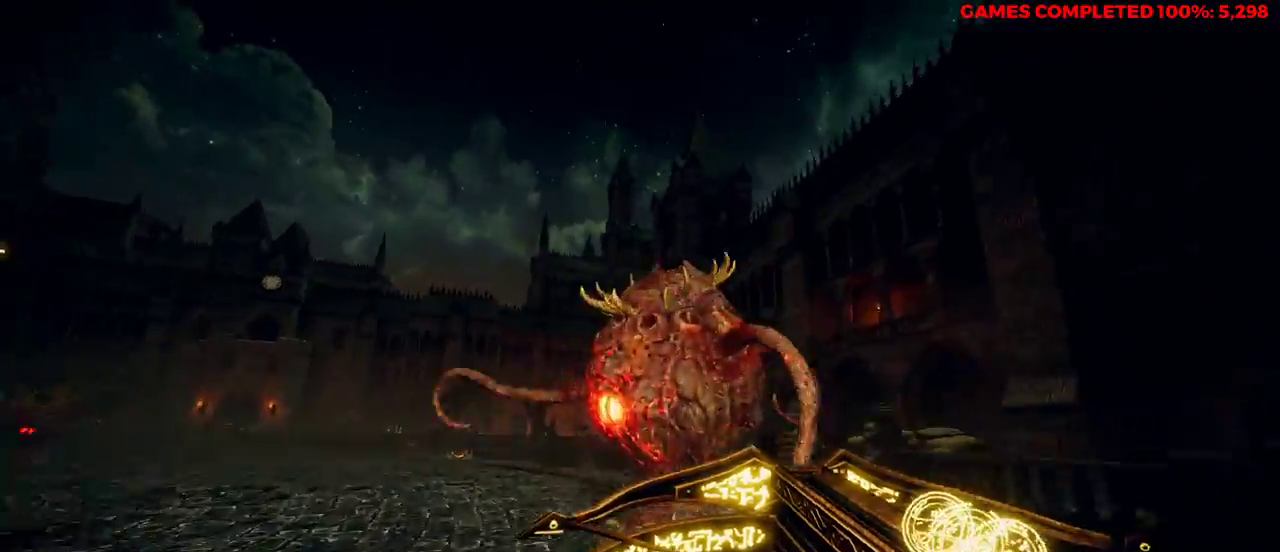
{"keys": ["a"], "mouse": [], "events": [[200, "w", "up"]]}
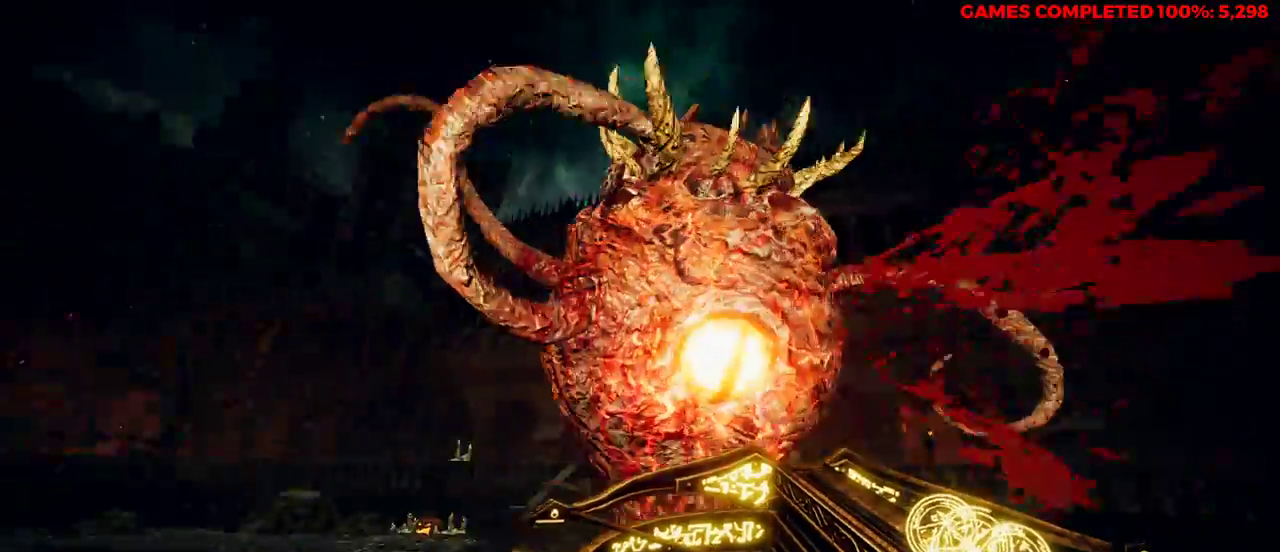
{"keys": ["d"], "mouse": [], "events": [[17, "space", "down"], [67, "mouse_left", "down"], [117, "space", "up"], [167, "mouse_left", "up"], [250, "s", "down"], [350, "a", "up"], [350, "d", "down"], [433, "s", "up"]]}
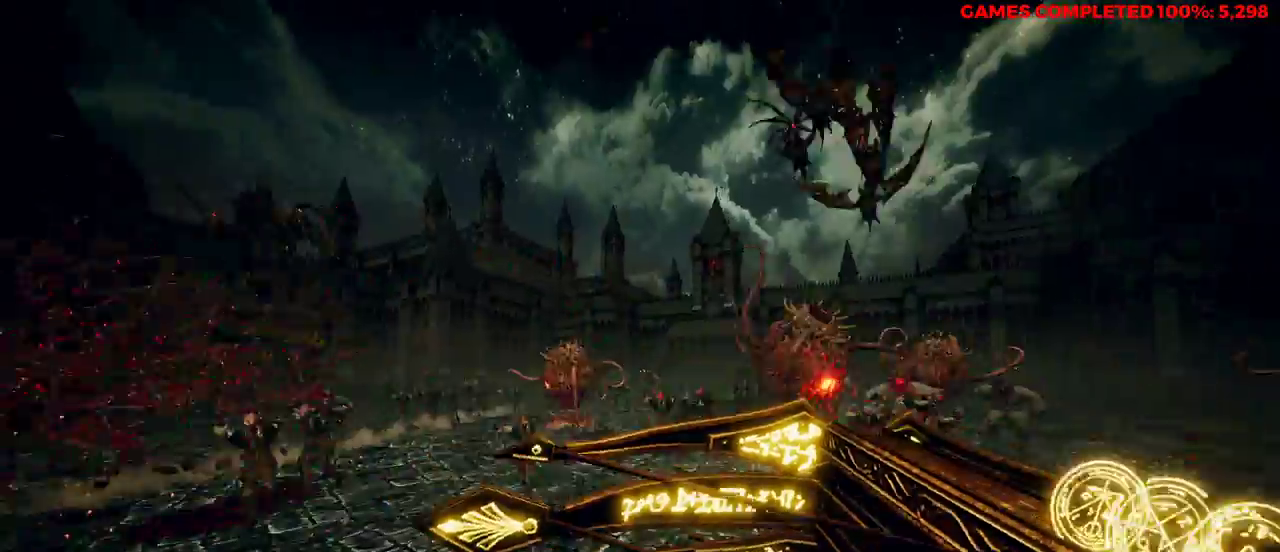
{"keys": ["d"], "mouse": ["left"], "events": [[167, "w", "down"], [300, "space", "down"], [433, "mouse_left", "down"], [433, "space", "up"], [433, "w", "up"]]}
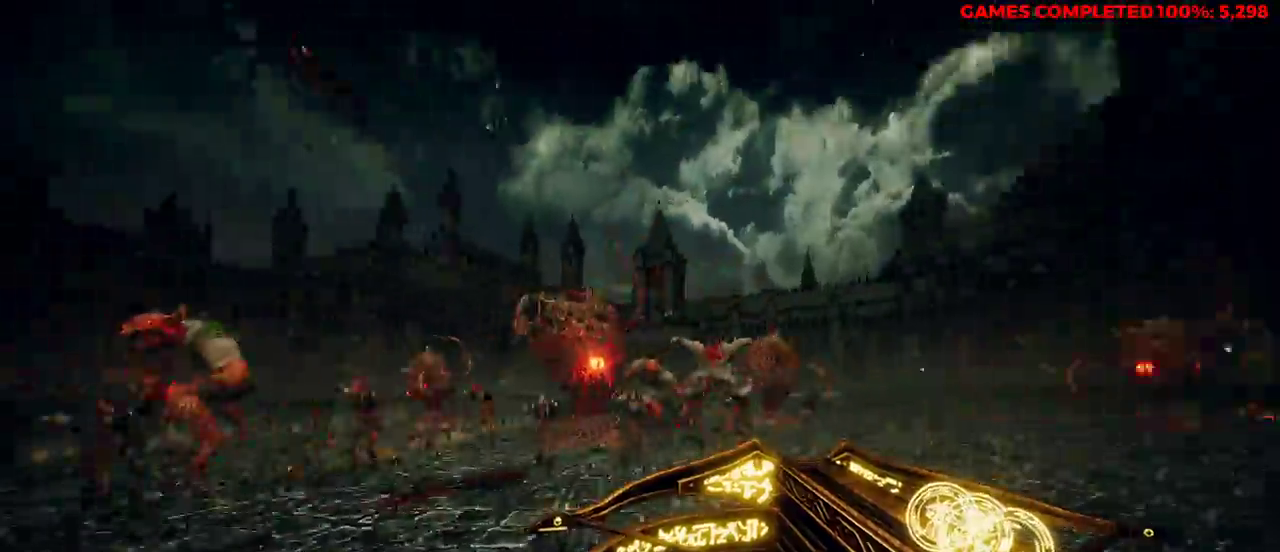
{"keys": ["d", "w"], "mouse": [], "events": [[67, "mouse_left", "up"], [250, "w", "down"]]}
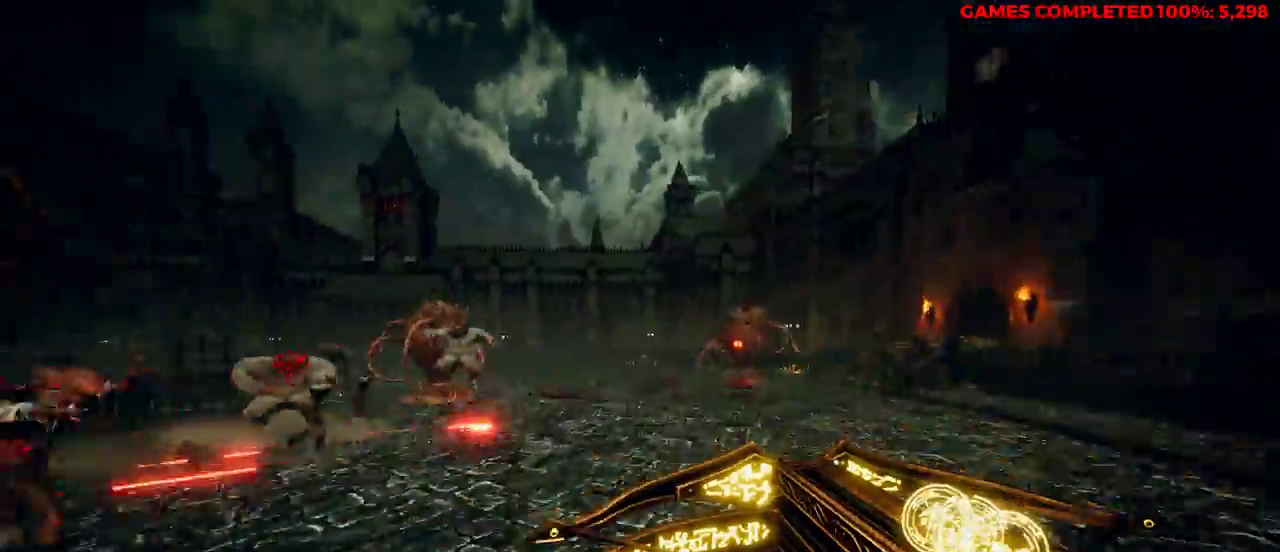
{"keys": ["d", "w"], "mouse": [], "events": [[167, "space", "down"], [300, "space", "up"]]}
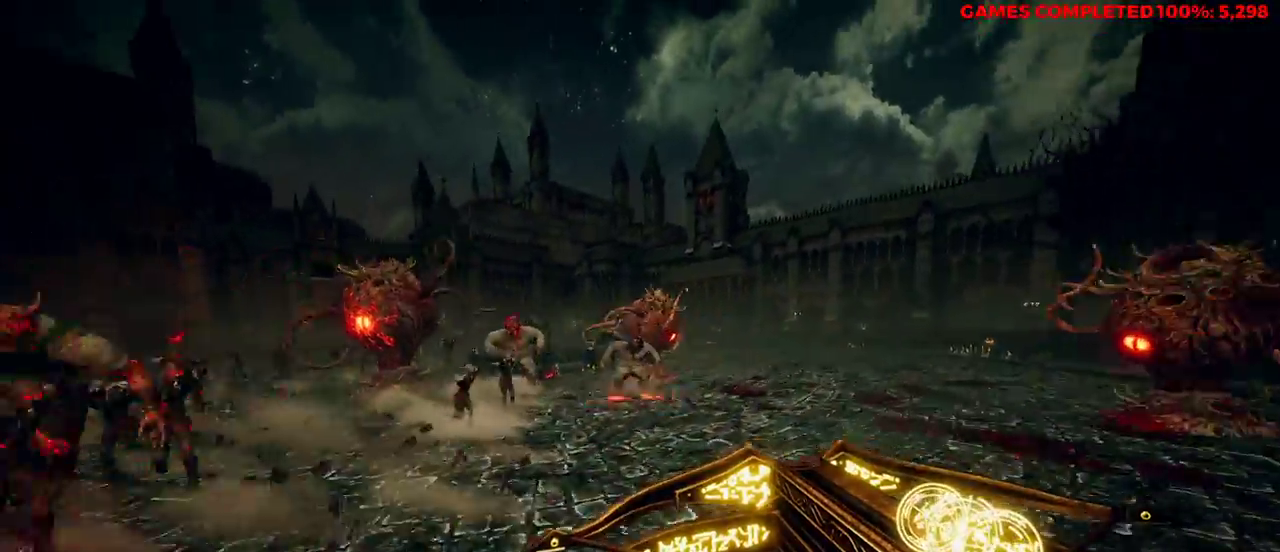
{"keys": ["d", "w"], "mouse": [], "events": [[167, "mouse_left", "down"], [267, "mouse_left", "up"]]}
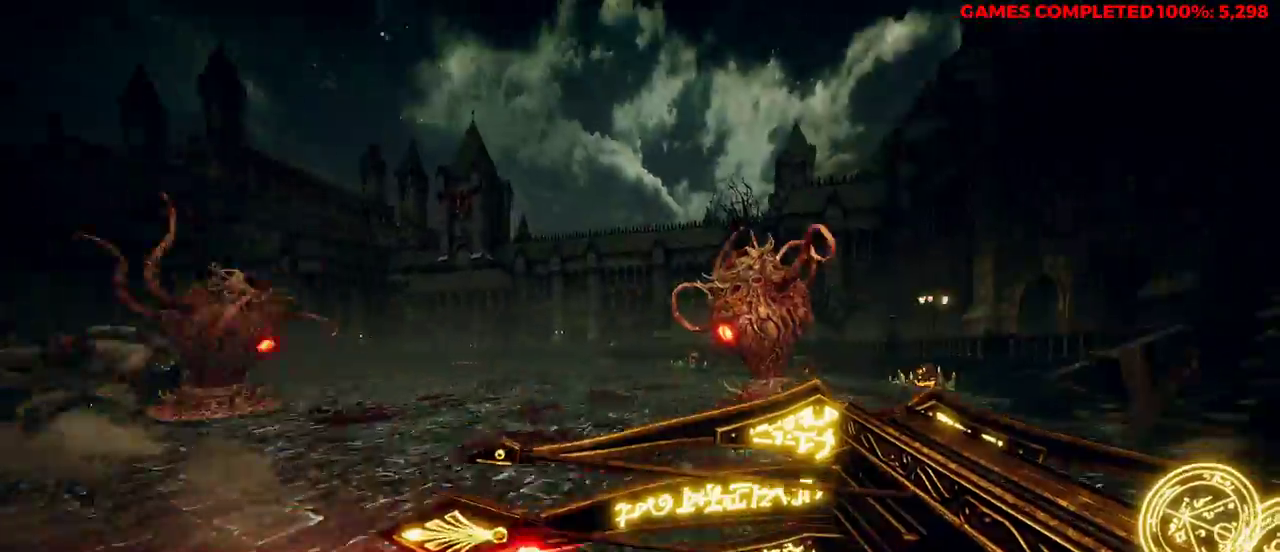
{"keys": ["d", "w"], "mouse": [], "events": [[217, "space", "down"], [350, "mouse_left", "down"], [350, "space", "up"], [483, "mouse_left", "up"]]}
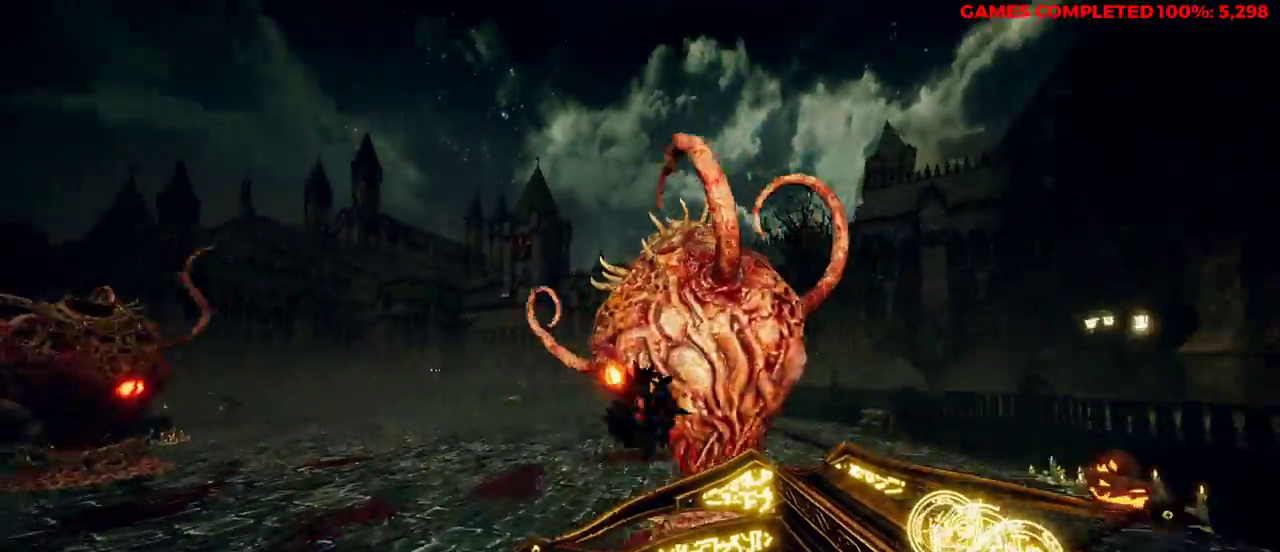
{"keys": ["d"], "mouse": ["right"], "events": [[350, "w", "up"], [400, "mouse_right", "down"]]}
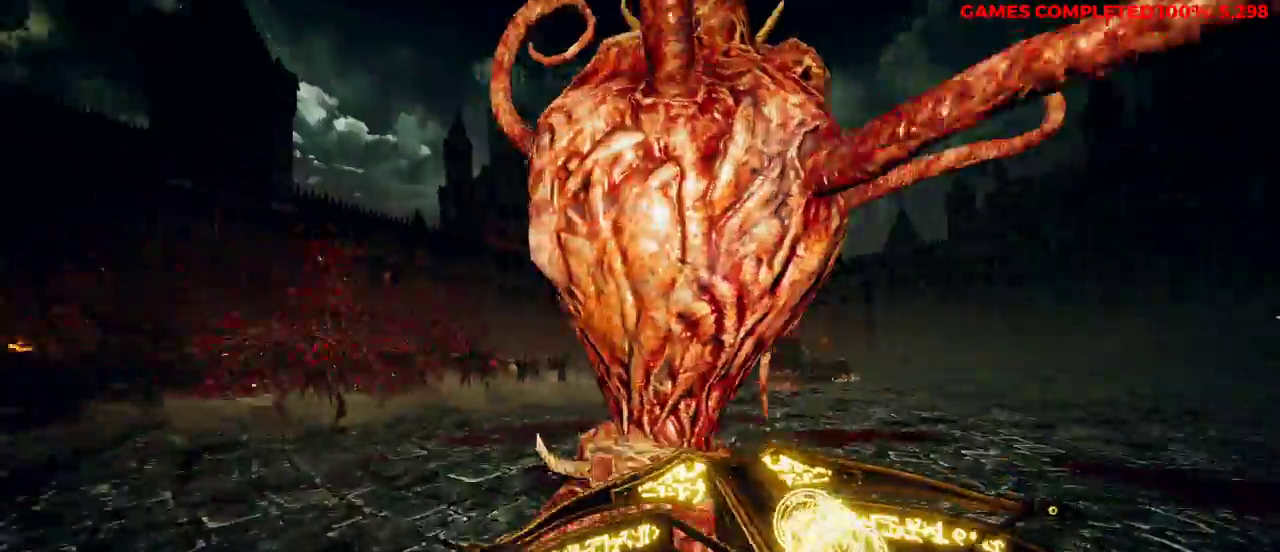
{"keys": ["d"], "mouse": ["right"], "events": [[83, "space", "down"], [267, "space", "up"], [317, "mouse_left", "down"], [450, "mouse_left", "up"]]}
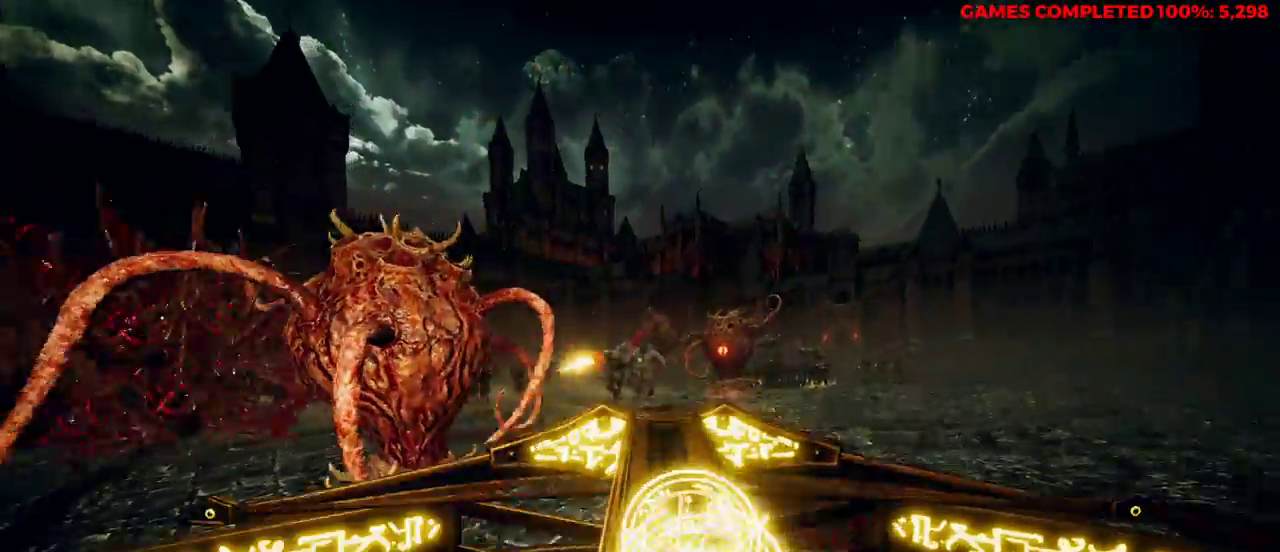
{"keys": ["d", "space"], "mouse": ["right"], "events": [[83, "w", "down"], [217, "w", "up"], [350, "mouse_left", "down"], [450, "space", "down"], [500, "mouse_left", "up"]]}
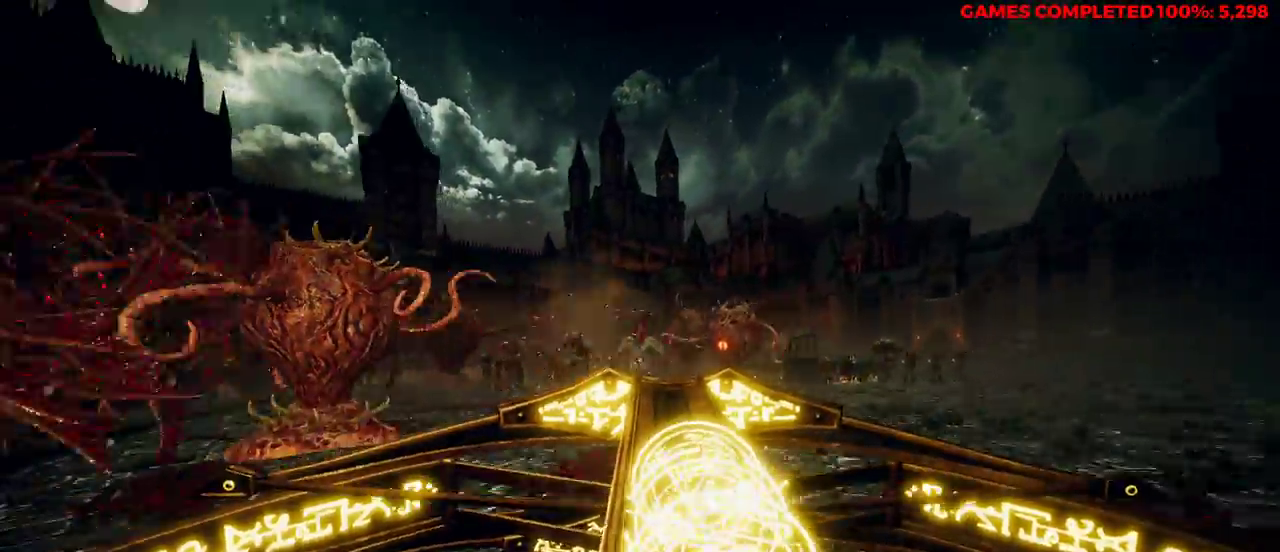
{"keys": ["d"], "mouse": ["right"], "events": [[83, "mouse_left", "down"], [83, "space", "up"], [183, "mouse_left", "up"], [267, "mouse_left", "down"], [333, "mouse_left", "up"], [400, "mouse_left", "down"], [500, "mouse_left", "up"]]}
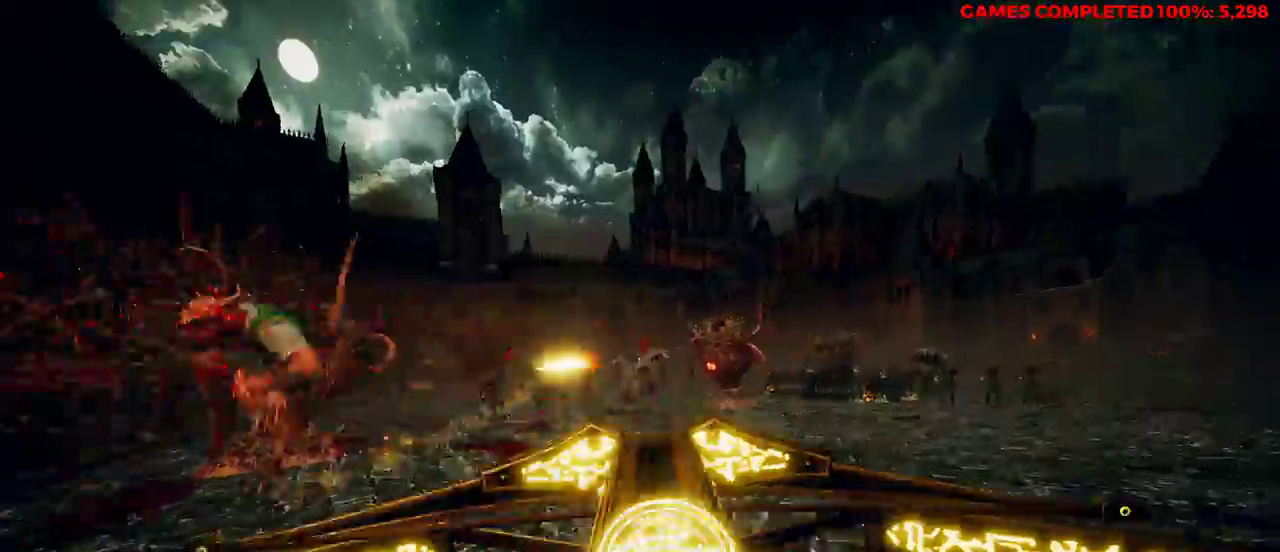
{"keys": ["d", "w"], "mouse": [], "events": [[83, "w", "down"], [183, "mouse_right", "up"], [267, "shift", "down"], [267, "space", "down"], [450, "space", "up"], [500, "shift", "up"]]}
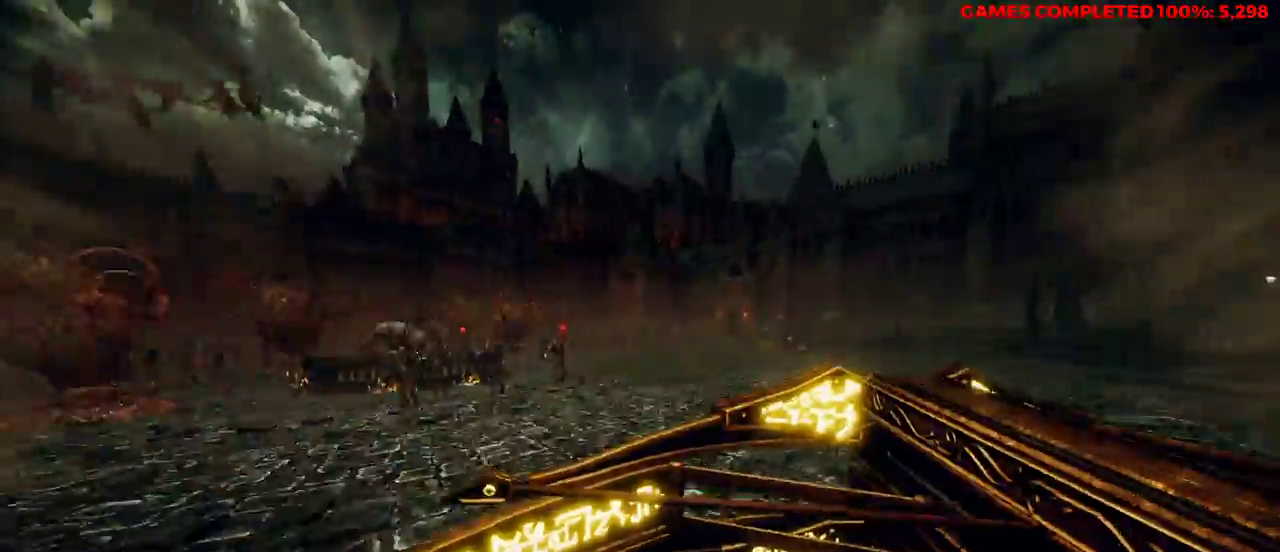
{"keys": ["d"], "mouse": ["left", "right"], "events": [[167, "w", "up"], [233, "mouse_left", "down"], [267, "mouse_left", "up"], [267, "mouse_right", "down"], [500, "mouse_left", "down"]]}
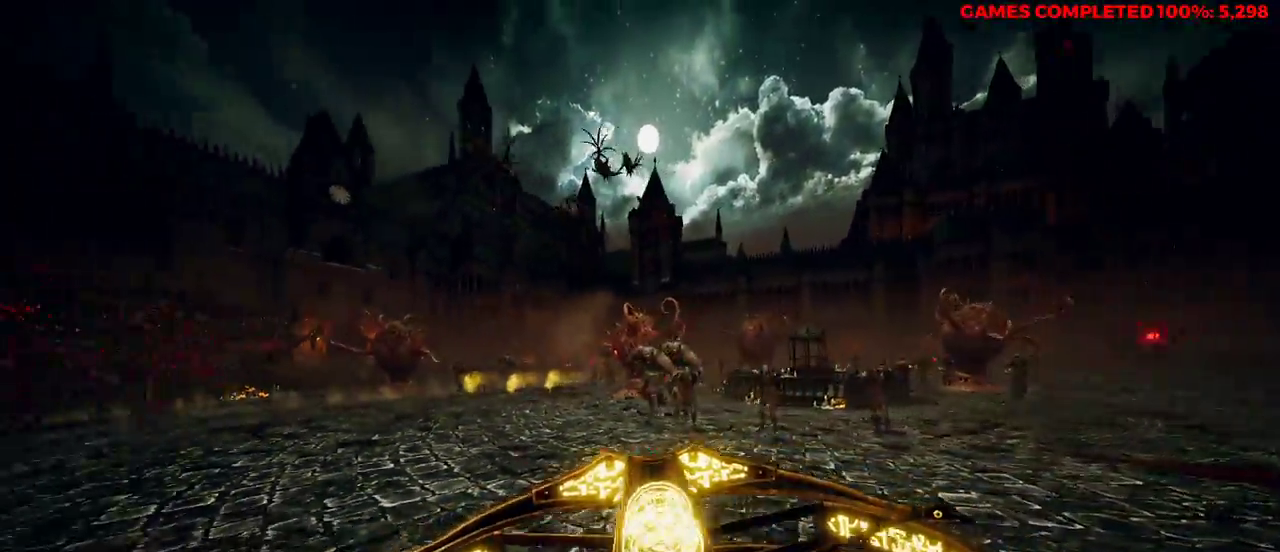
{"keys": ["d", "space", "w"], "mouse": ["right"], "events": [[50, "space", "down"], [133, "mouse_left", "up"], [233, "mouse_left", "down"], [233, "space", "up"], [267, "mouse_left", "up"], [367, "w", "down"], [500, "space", "down"]]}
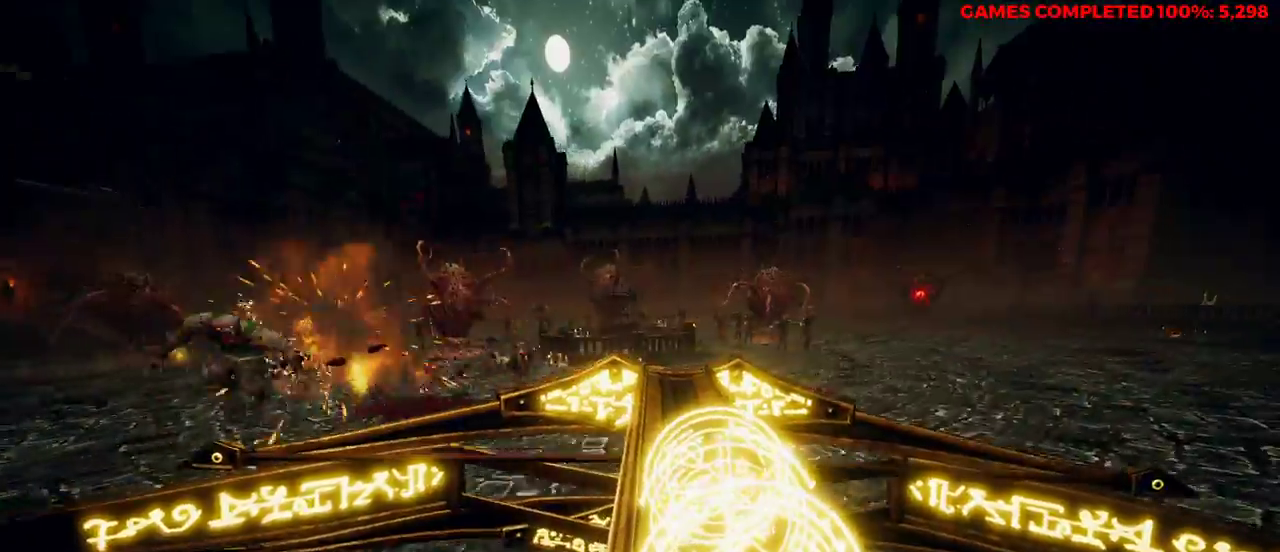
{"keys": ["d", "w"], "mouse": ["right"], "events": [[50, "mouse_right", "up"], [83, "shift", "down"], [183, "space", "up"], [233, "shift", "up"], [267, "mouse_right", "down"]]}
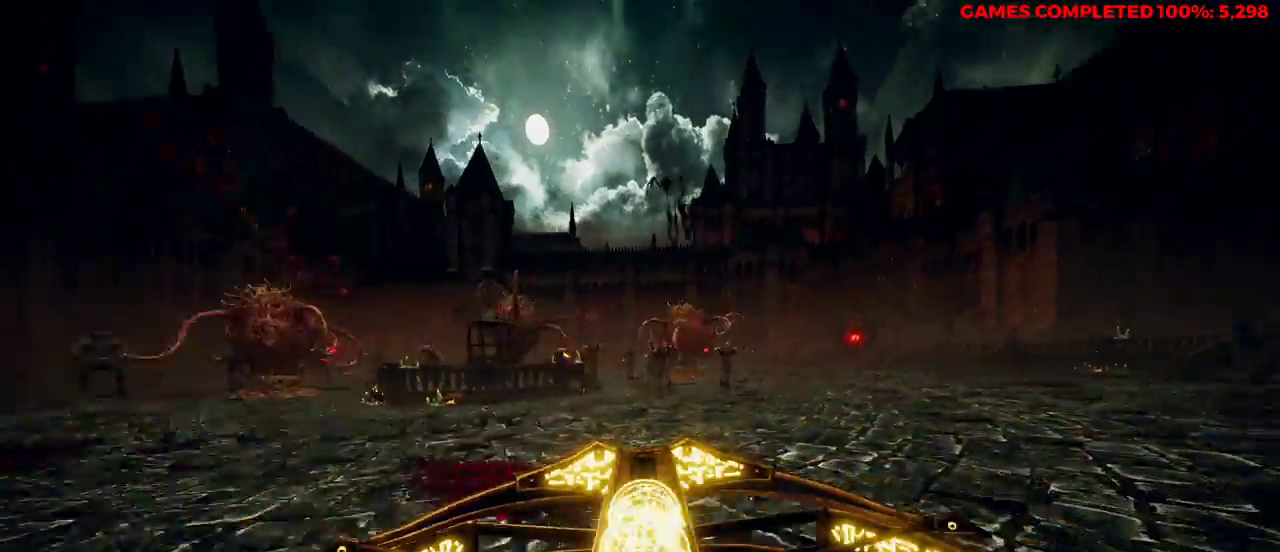
{"keys": ["d", "shift", "w"], "mouse": [], "events": [[100, "mouse_left", "down"], [100, "space", "down"], [217, "mouse_left", "up"], [283, "space", "up"], [417, "mouse_right", "up"], [450, "shift", "down"]]}
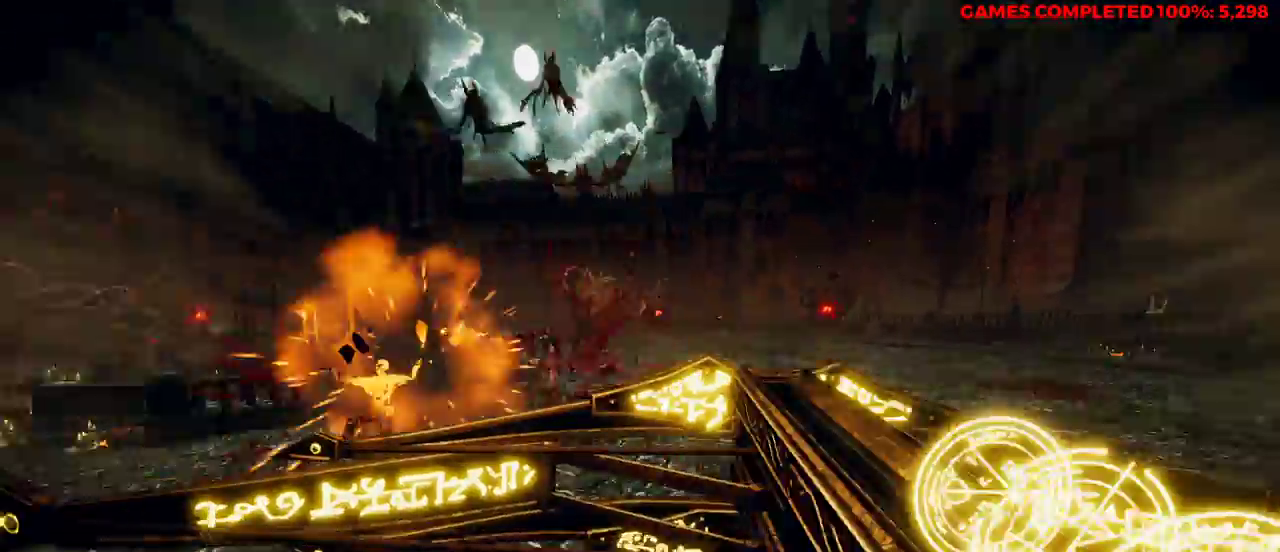
{"keys": ["d", "space", "w"], "mouse": ["right"], "events": [[133, "shift", "up"], [417, "space", "down"], [500, "mouse_right", "down"]]}
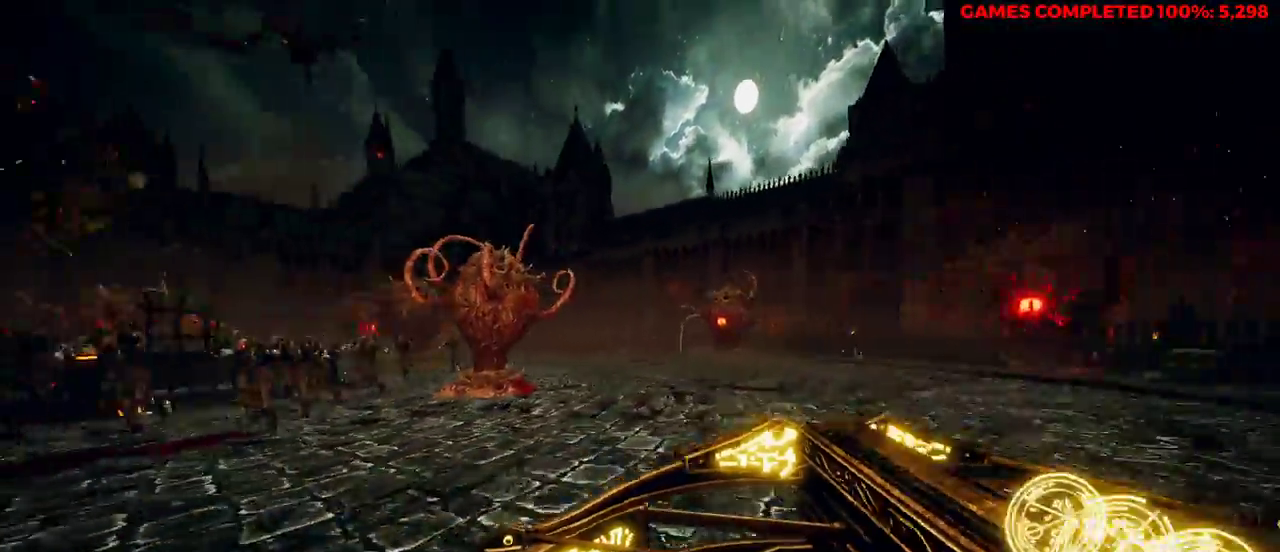
{"keys": ["d", "w"], "mouse": [], "events": [[133, "space", "up"], [233, "mouse_left", "down"], [367, "mouse_left", "up"], [500, "mouse_right", "up"]]}
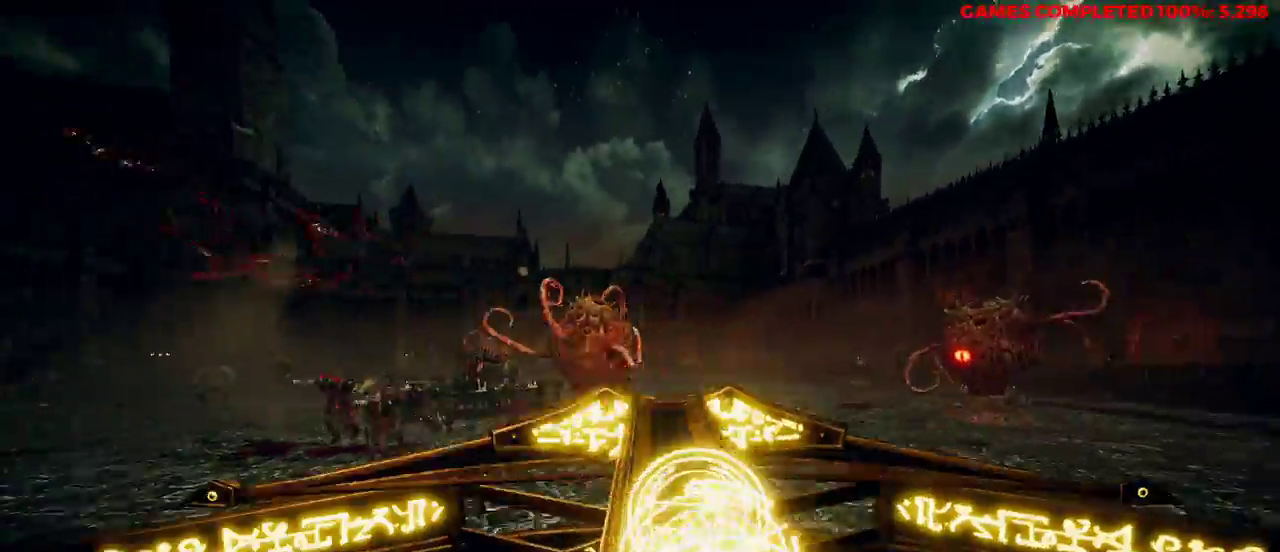
{"keys": ["d", "w"], "mouse": [], "events": [[283, "space", "down"], [333, "shift", "down"], [467, "shift", "up"], [467, "space", "up"]]}
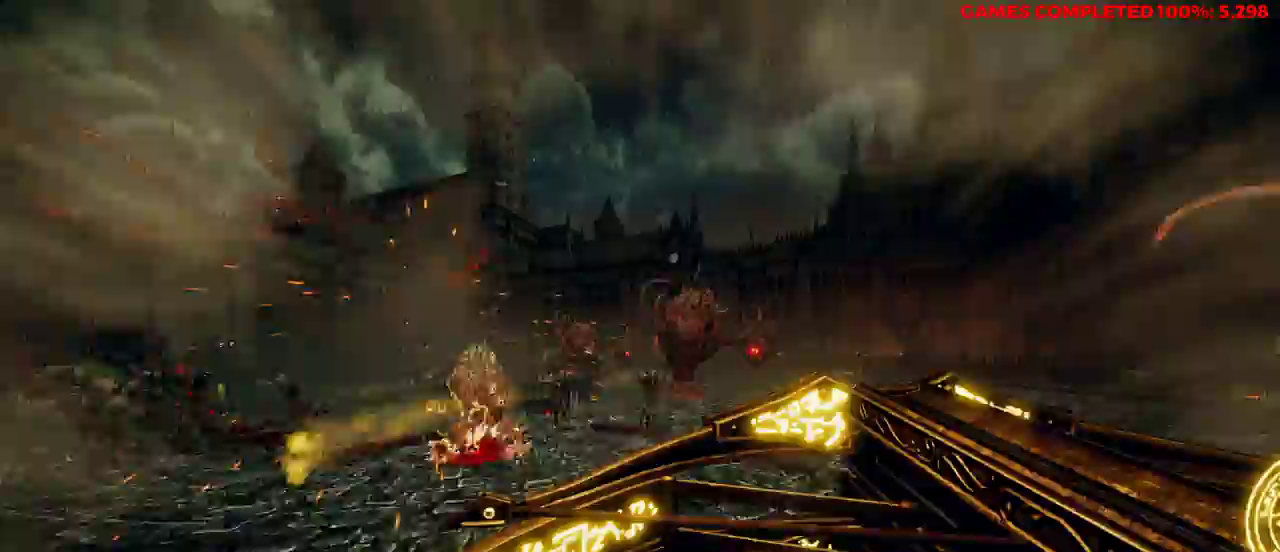
{"keys": ["w"], "mouse": ["right"], "events": [[183, "mouse_right", "down"], [417, "d", "up"]]}
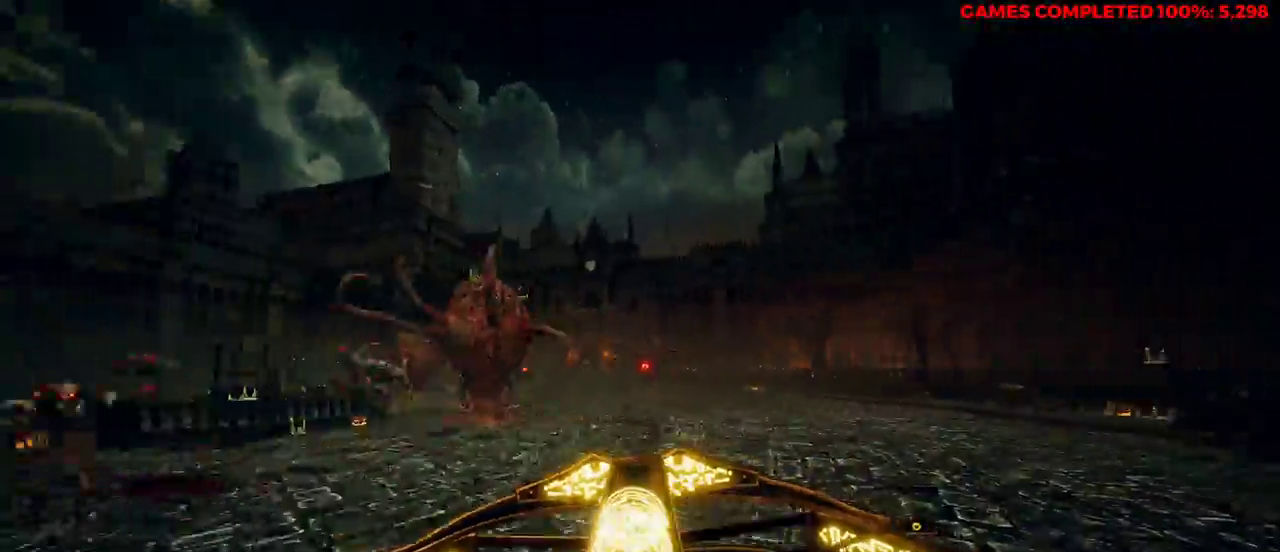
{"keys": ["d", "w"], "mouse": [], "events": [[100, "space", "down"], [200, "mouse_left", "down"], [200, "space", "up"], [333, "mouse_left", "up"], [367, "d", "down"], [467, "mouse_right", "up"]]}
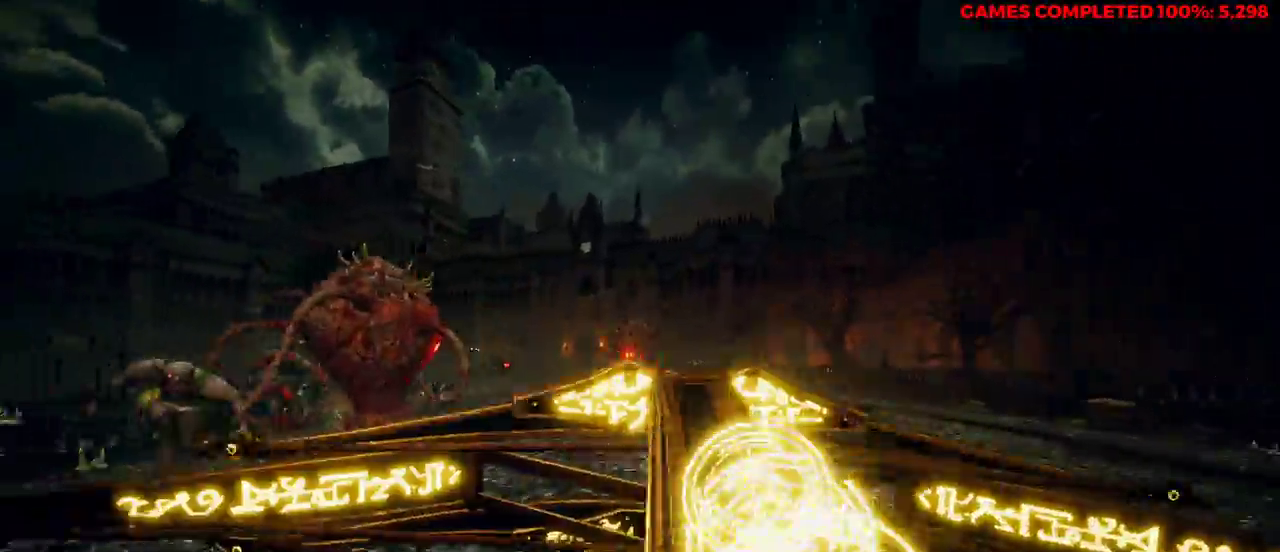
{"keys": ["d", "space", "w"], "mouse": [], "events": [[283, "shift", "down"], [417, "shift", "up"], [417, "space", "down"]]}
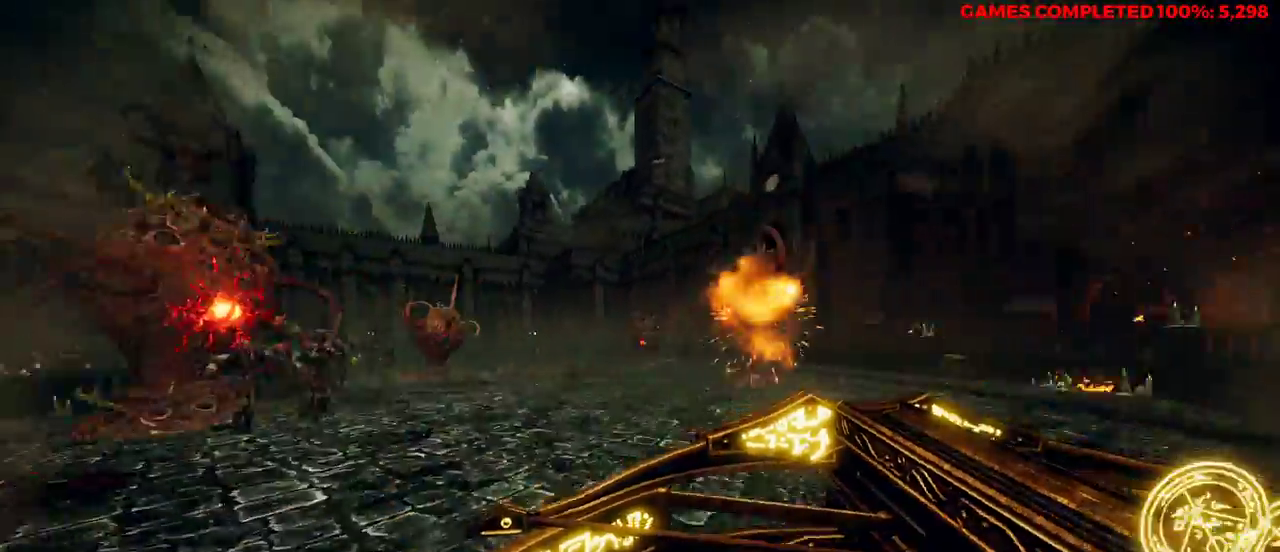
{"keys": ["d"], "mouse": ["left", "right"], "events": [[100, "mouse_right", "down"], [100, "space", "up"], [233, "w", "up"], [333, "mouse_left", "down"]]}
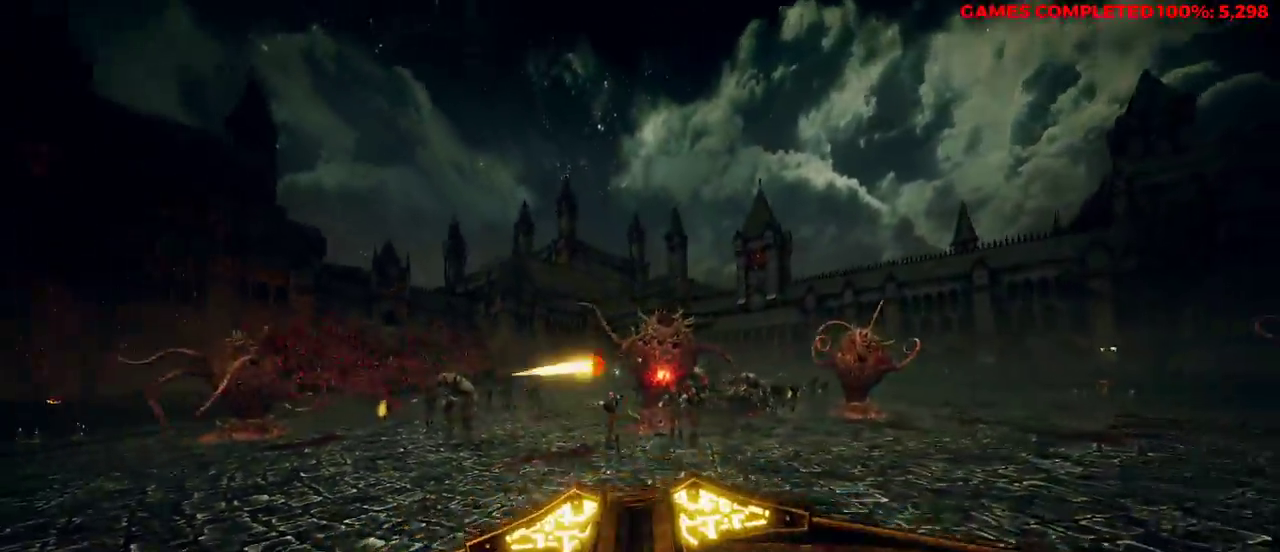
{"keys": ["d", "w"], "mouse": [], "events": [[17, "mouse_left", "up"], [200, "w", "down"], [283, "space", "down"], [383, "mouse_right", "up"], [467, "space", "up"]]}
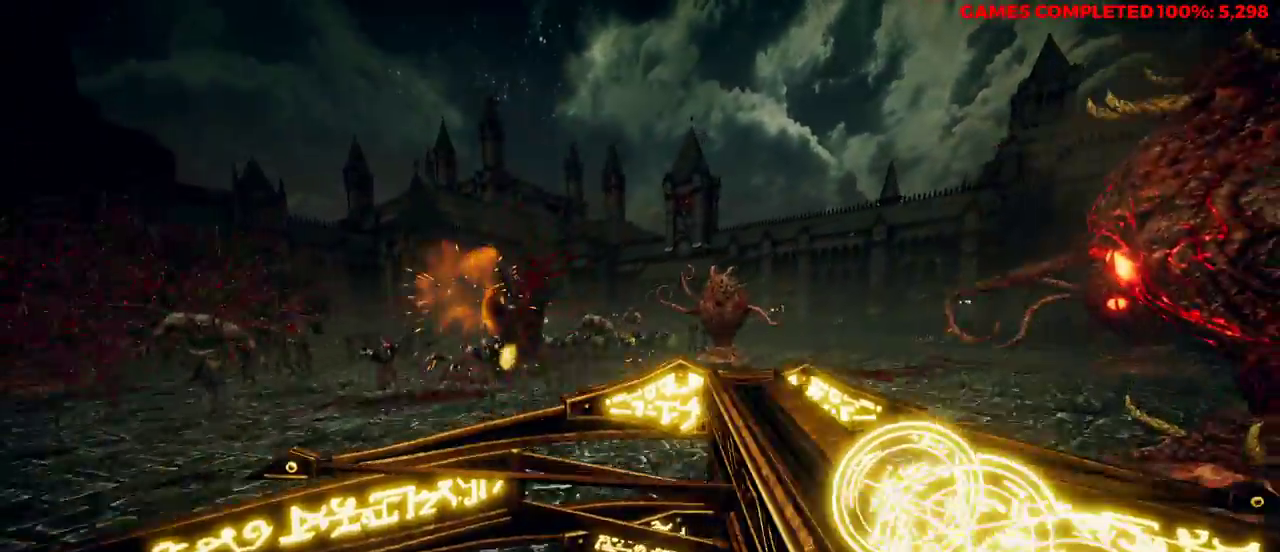
{"keys": ["d", "s"], "mouse": ["right"], "events": [[67, "mouse_right", "down"], [67, "w", "up"], [250, "s", "down"], [383, "mouse_left", "down"], [467, "mouse_left", "up"]]}
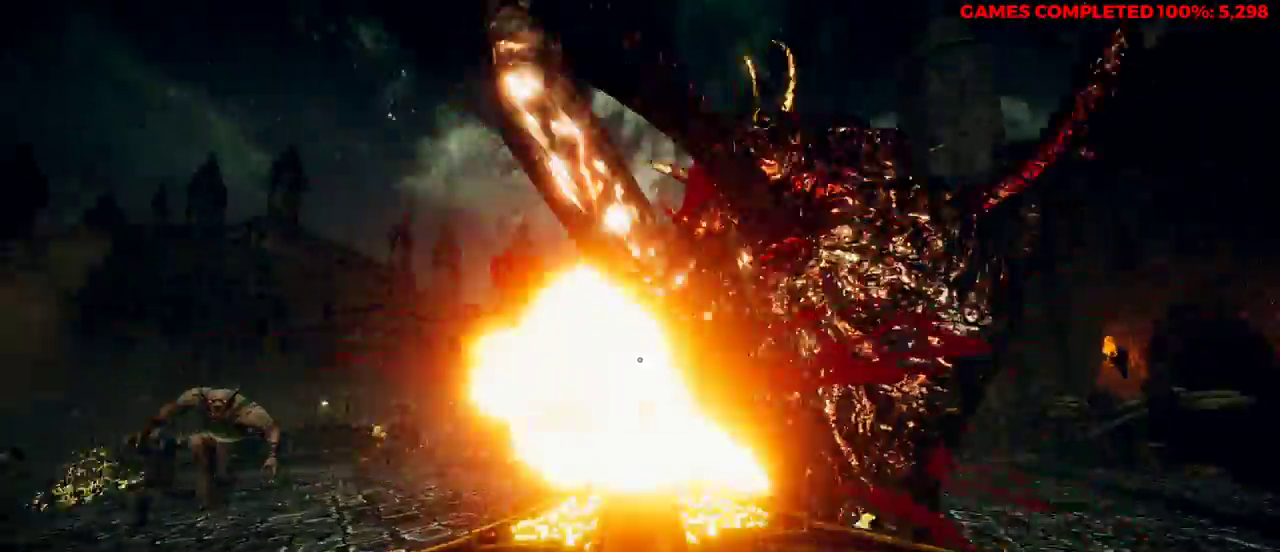
{"keys": ["d", "w"], "mouse": [], "events": [[17, "s", "up"], [150, "w", "down"], [200, "mouse_right", "up"], [283, "shift", "down"], [283, "space", "down"], [433, "space", "up"], [467, "shift", "up"]]}
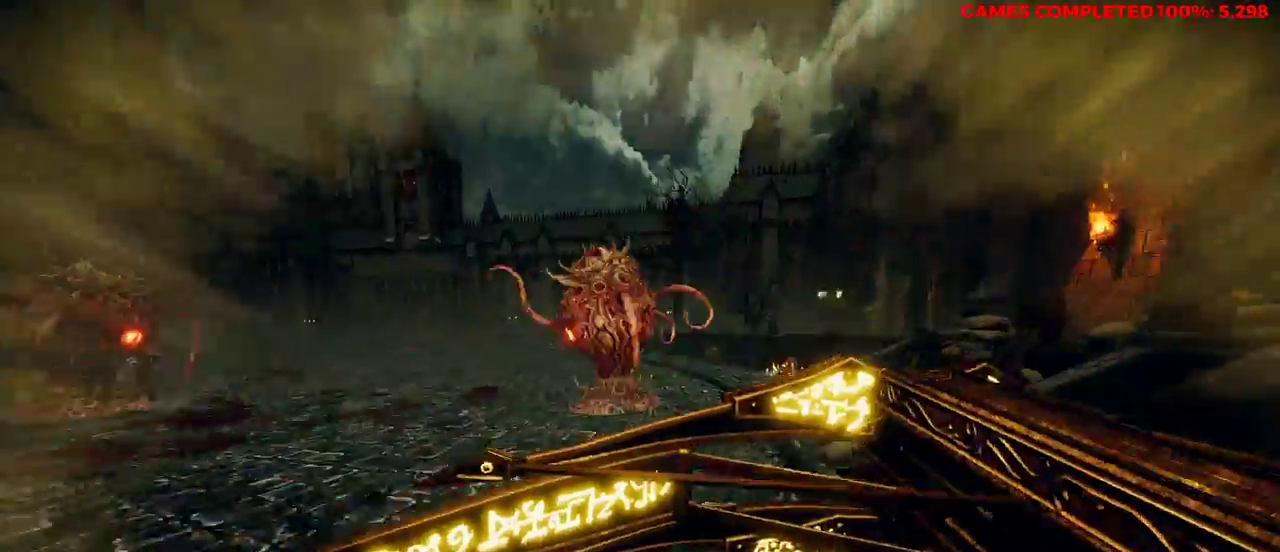
{"keys": ["a", "w"], "mouse": [], "events": [[117, "d", "up"], [250, "mouse_left", "down"], [300, "a", "down"], [333, "mouse_left", "up"]]}
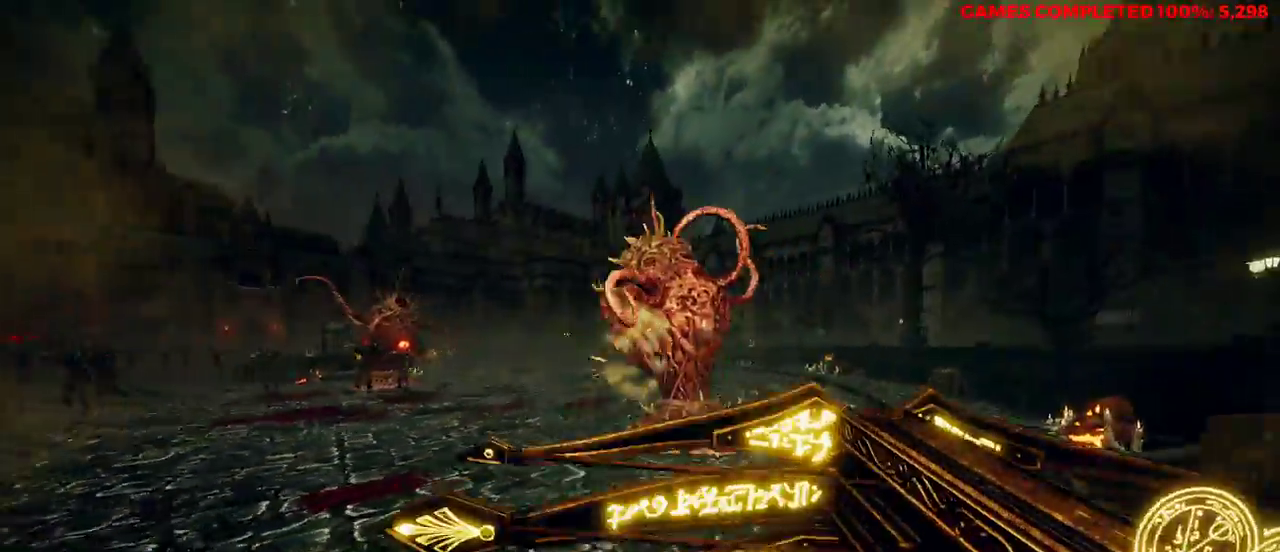
{"keys": ["d", "w"], "mouse": [], "events": [[17, "a", "up"], [67, "d", "down"], [150, "space", "down"], [300, "shift", "down"], [300, "space", "up"], [433, "shift", "up"]]}